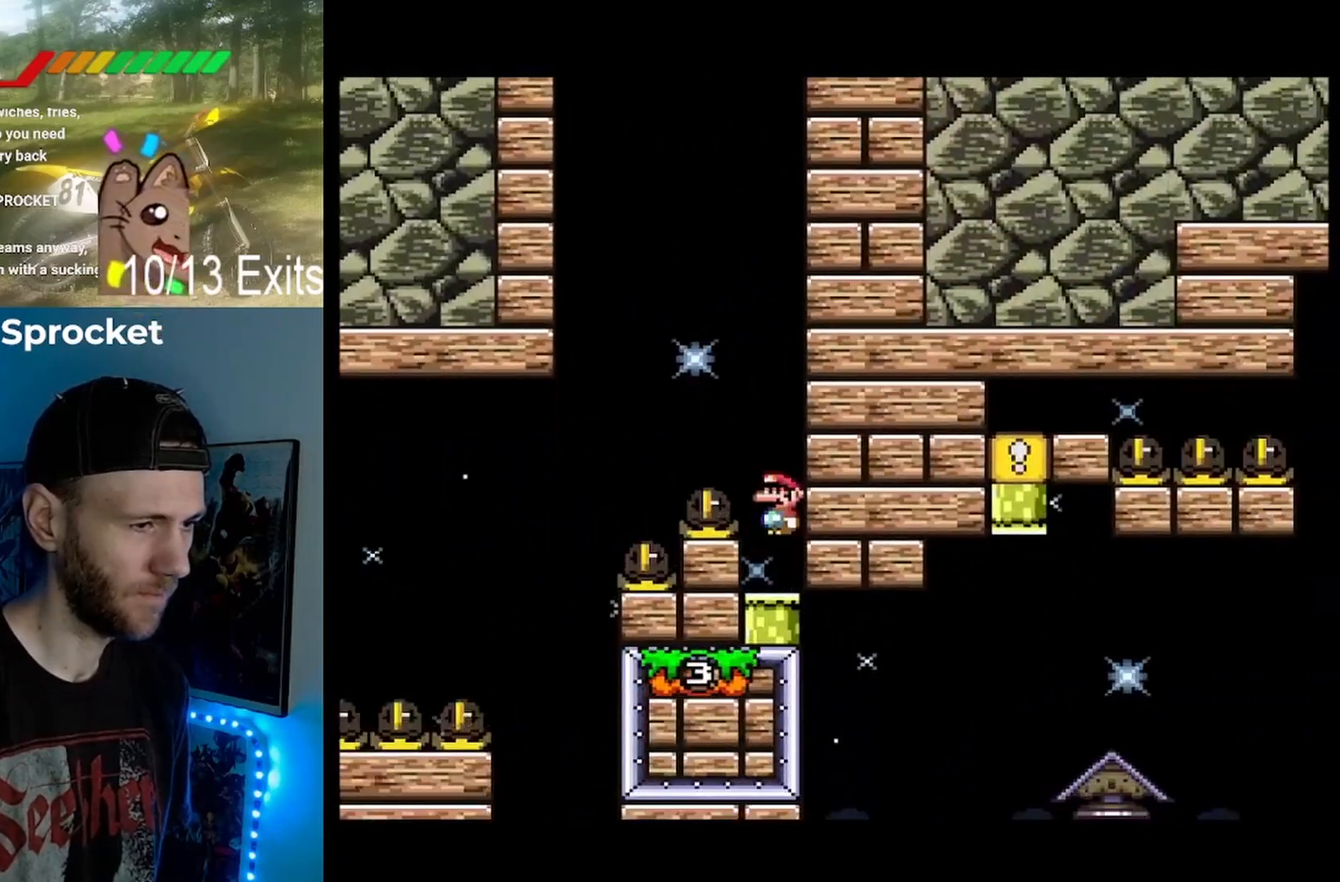
Gameplay with a controller (Nintendo layout); each line is a JSON object with the inputs held at the frame after it. "events" lists button and stick changes between this image and that frame as [ms after this image, input, new state], when the widget could be followed in between. Not read: L1 L3 R1 R3.
{"buttons": ["B", "Y", "DPAD_RIGHT"], "events": [[67, "A", "up"], [367, "X", "up"], [367, "Y", "down"], [500, "DPAD_RIGHT", "down"]]}
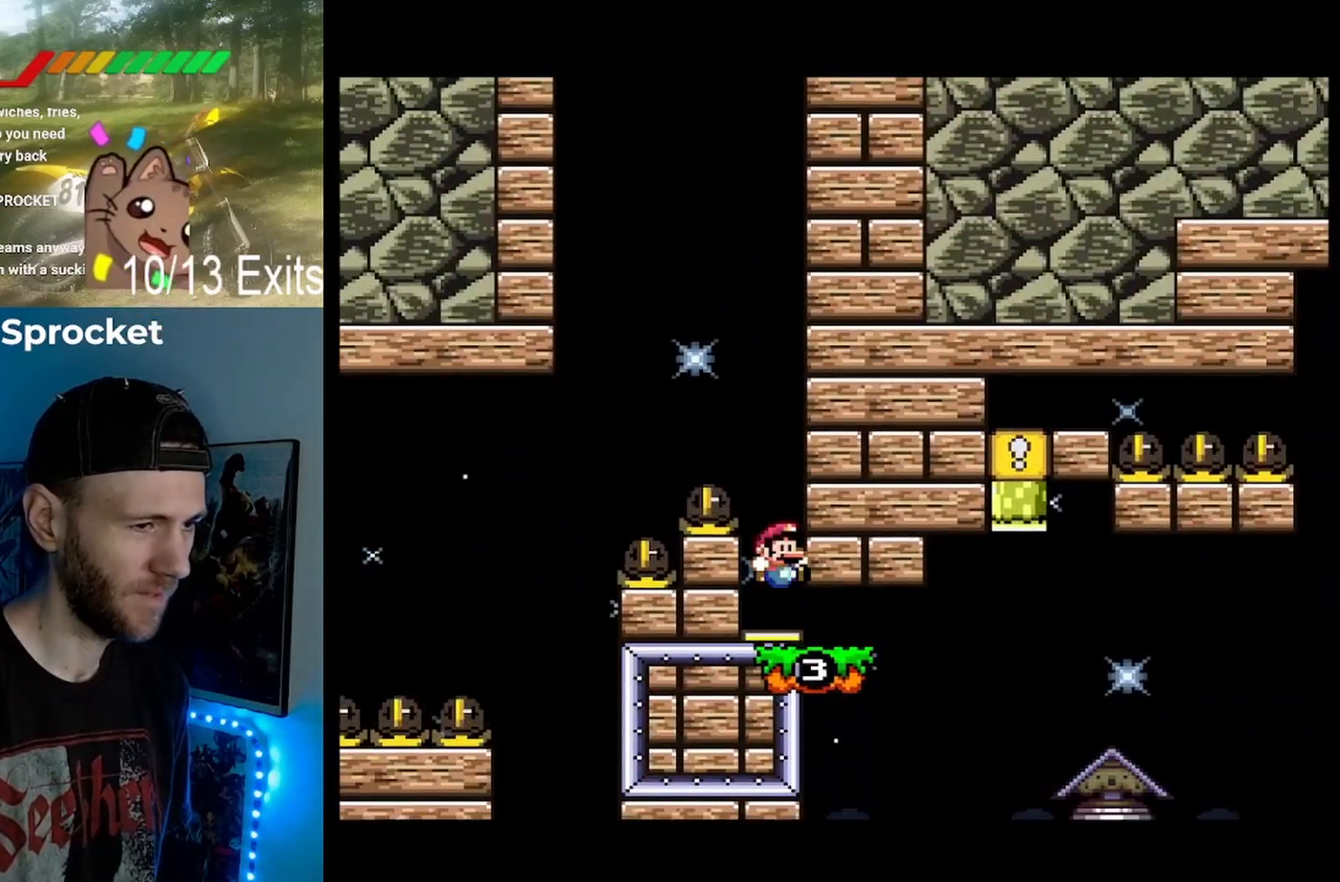
{"buttons": ["B", "Y", "DPAD_LEFT"], "events": [[400, "DPAD_RIGHT", "up"], [500, "DPAD_LEFT", "down"]]}
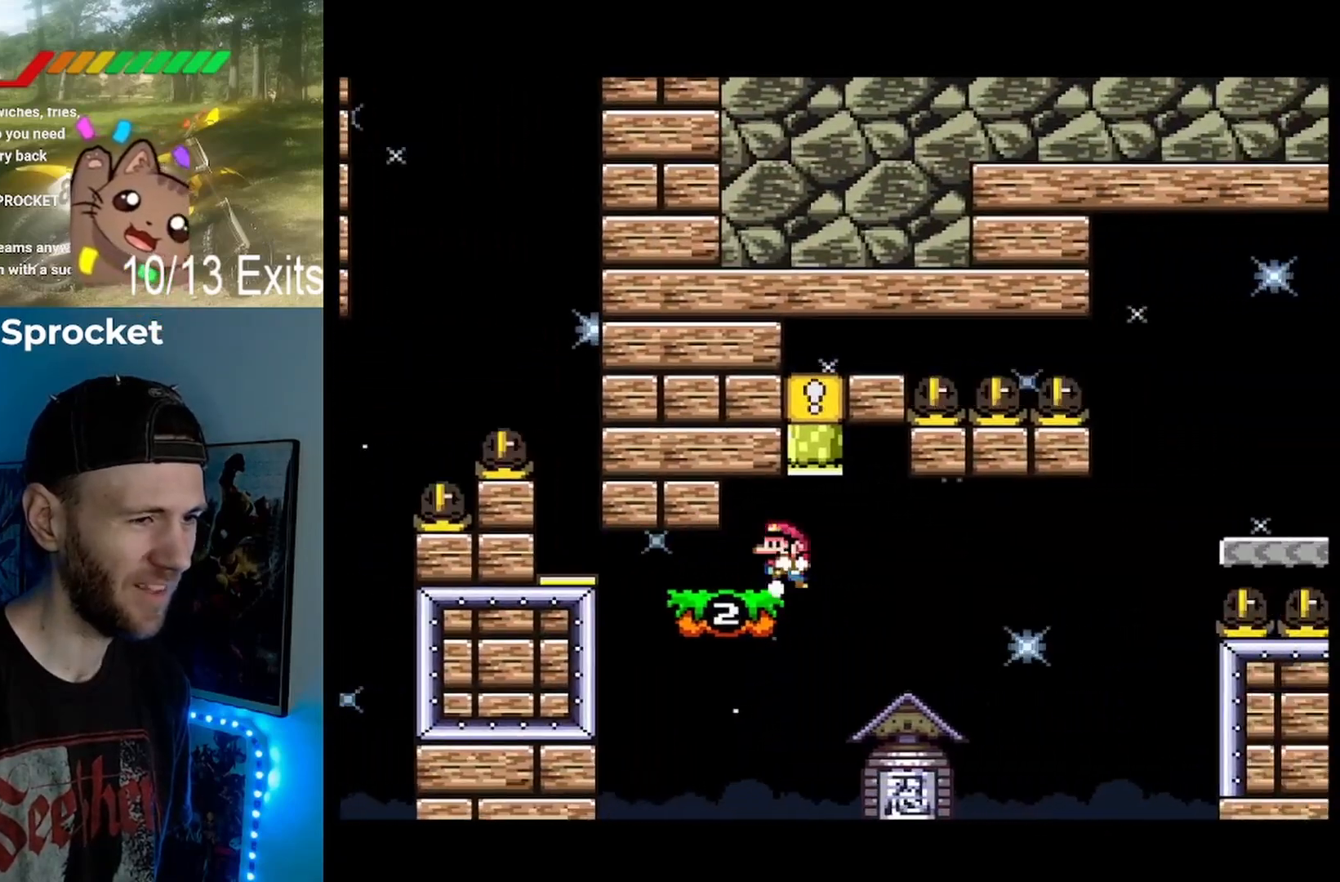
{"buttons": ["B", "Y"], "events": [[100, "B", "up"], [133, "DPAD_LEFT", "up"], [200, "B", "down"], [400, "B", "up"], [500, "B", "down"]]}
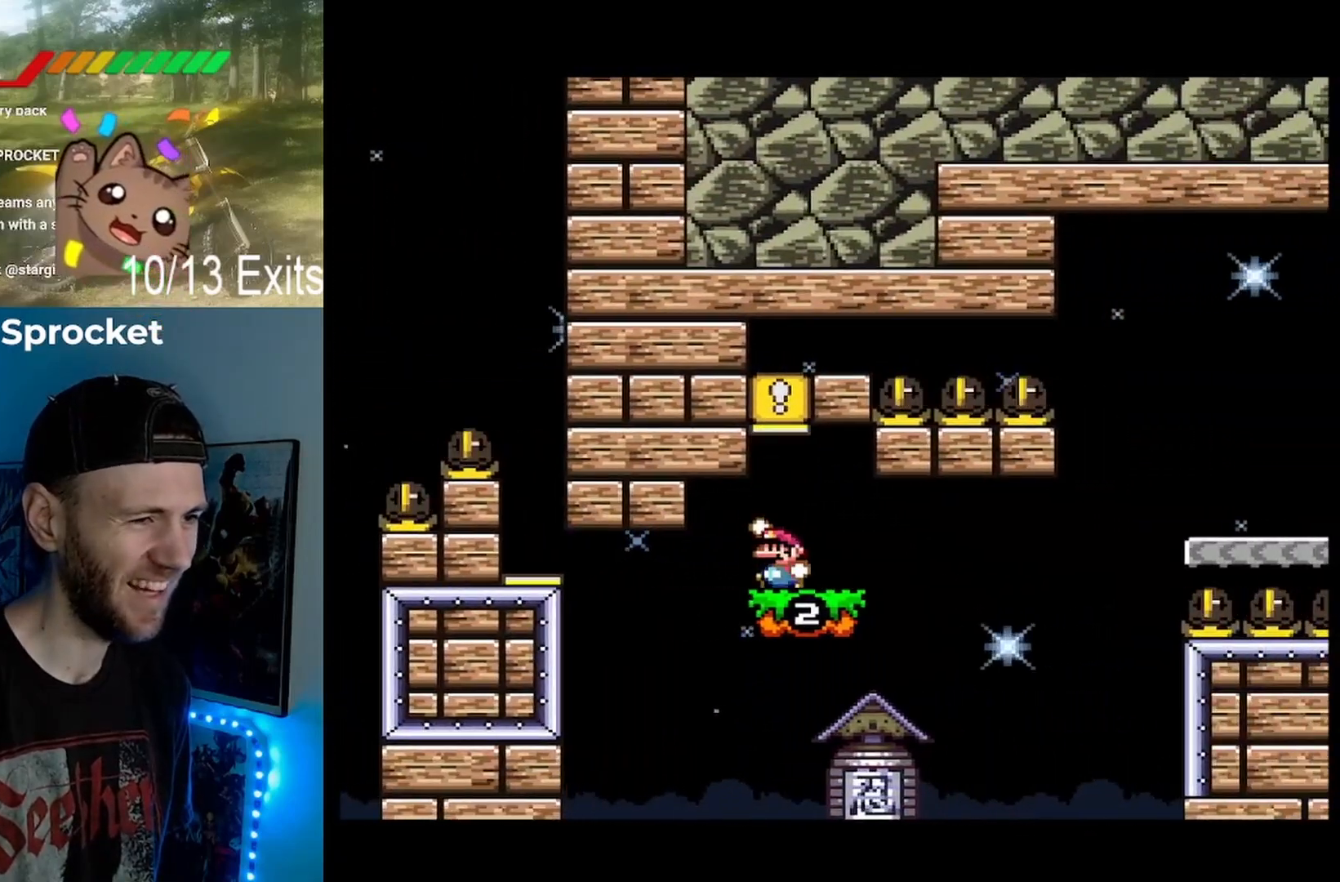
{"buttons": ["Y"], "events": [[67, "DPAD_RIGHT", "down"], [233, "B", "up"], [467, "DPAD_RIGHT", "up"]]}
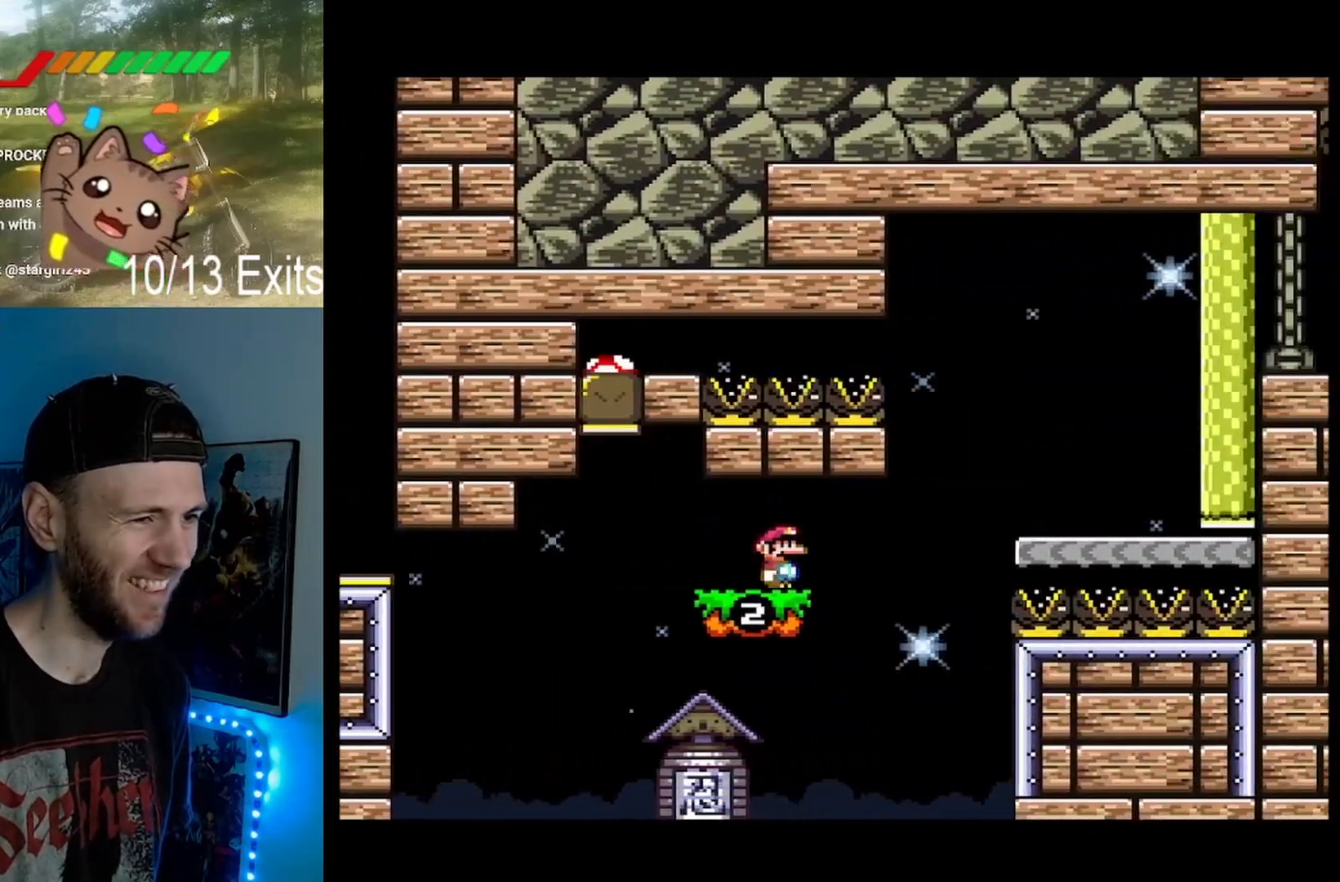
{"buttons": ["Y"], "events": [[33, "DPAD_LEFT", "down"], [167, "DPAD_LEFT", "up"], [300, "DPAD_LEFT", "down"], [433, "DPAD_LEFT", "up"]]}
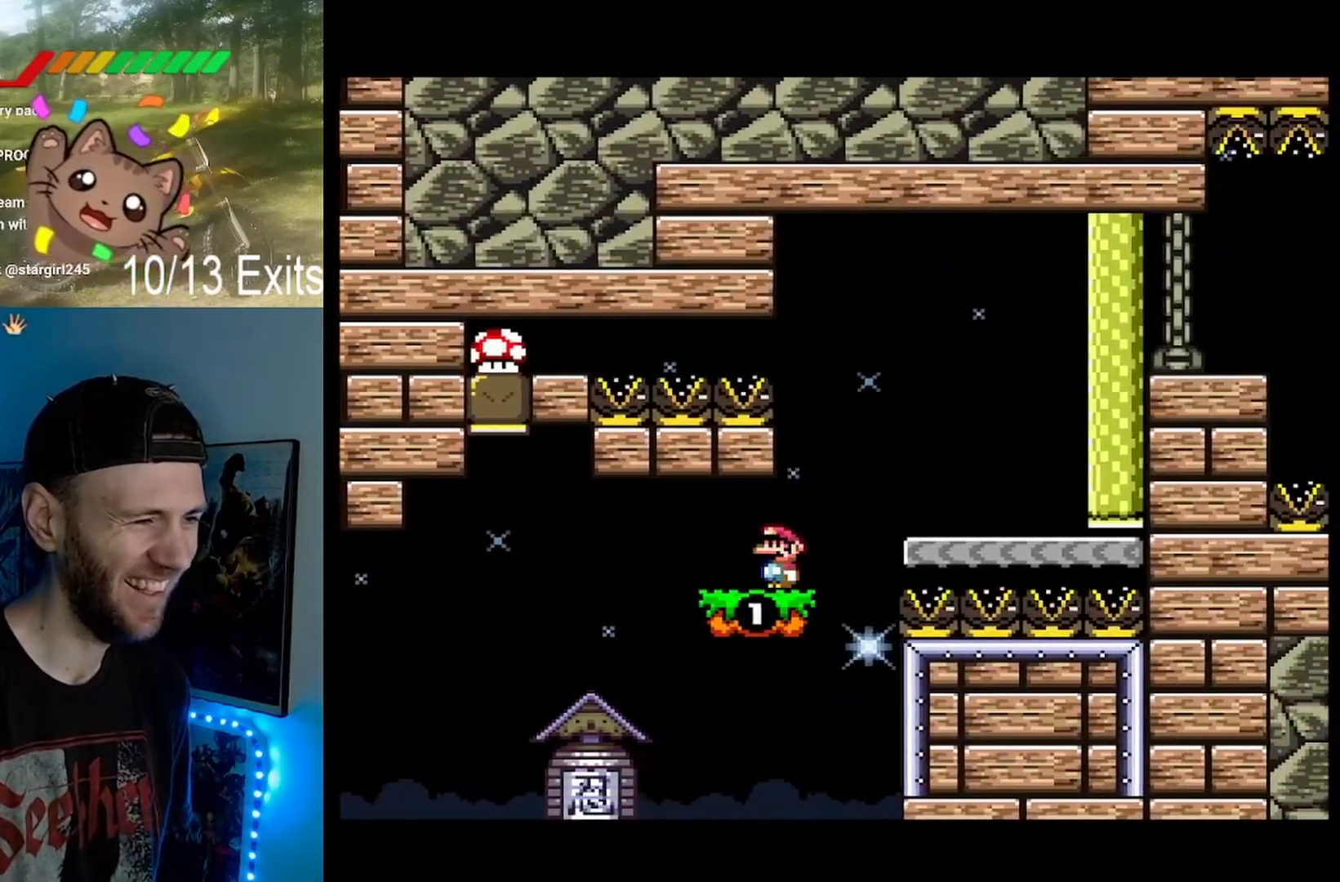
{"buttons": ["B", "Y", "DPAD_RIGHT"], "events": [[100, "DPAD_LEFT", "down"], [200, "DPAD_LEFT", "up"], [300, "DPAD_RIGHT", "down"], [367, "B", "down"]]}
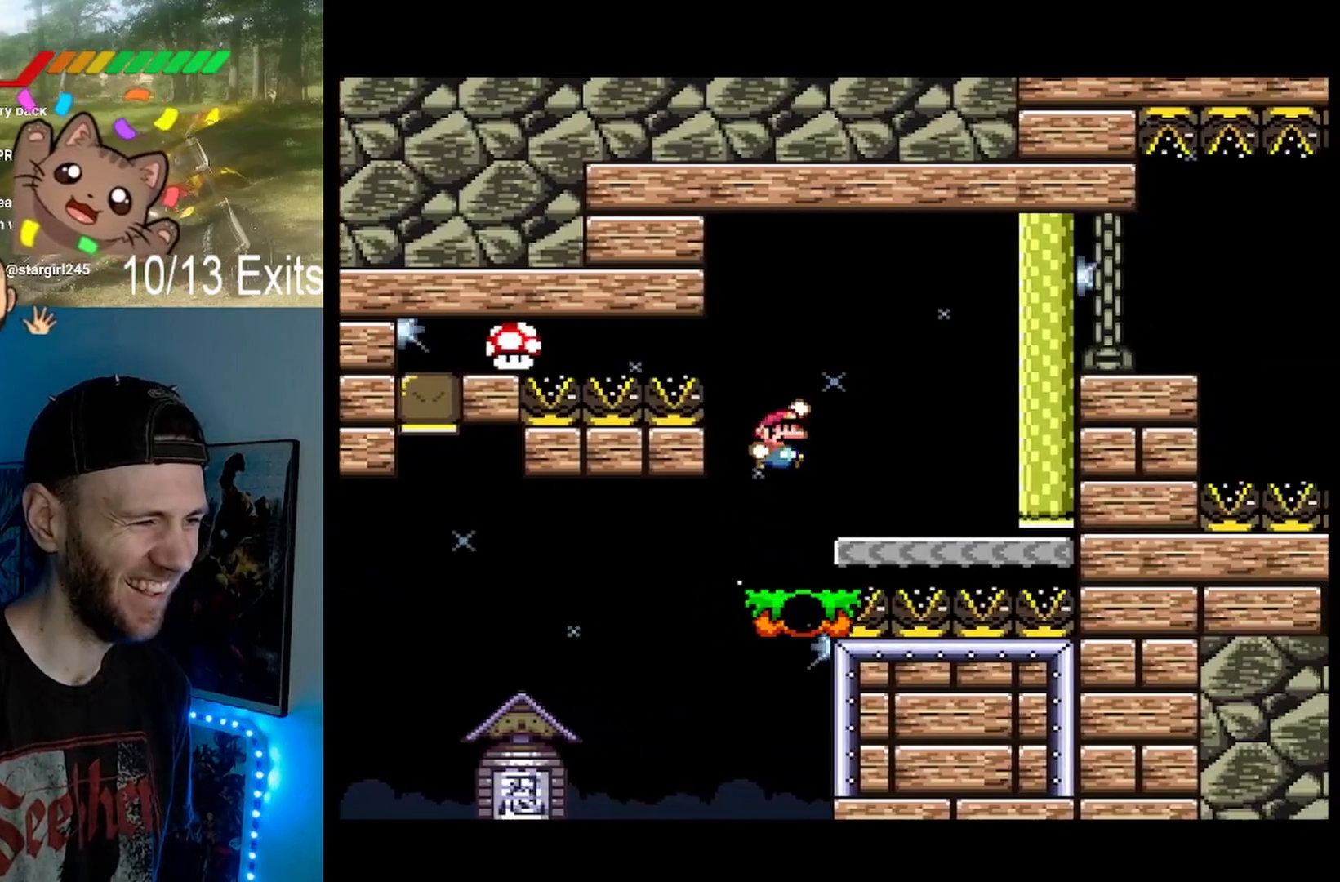
{"buttons": ["B", "Y", "DPAD_RIGHT"], "events": [[100, "DPAD_RIGHT", "up"], [233, "DPAD_LEFT", "down"], [367, "DPAD_LEFT", "up"], [467, "DPAD_RIGHT", "down"]]}
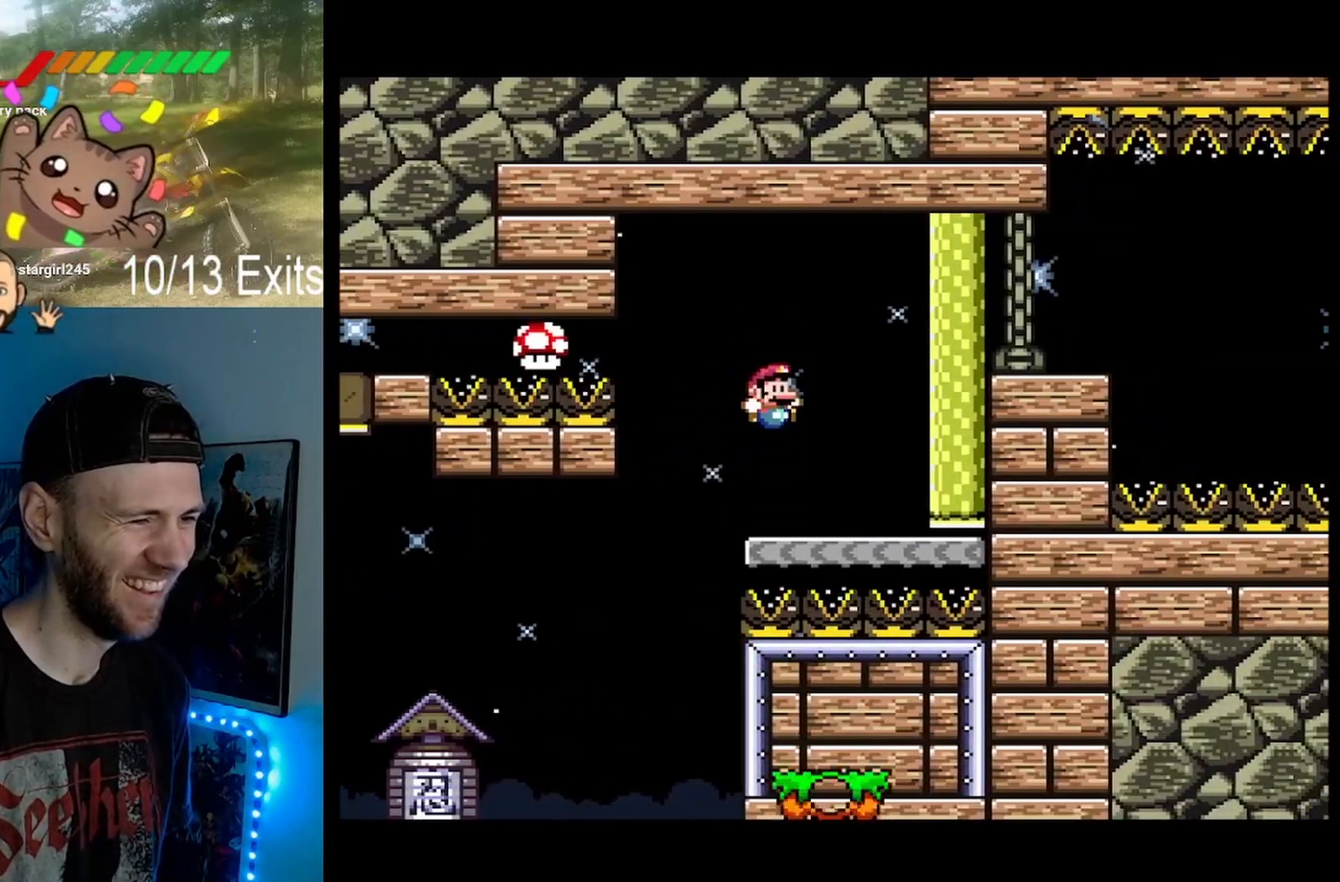
{"buttons": ["Y"], "events": [[133, "B", "up"], [233, "DPAD_RIGHT", "up"], [333, "DPAD_LEFT", "down"], [500, "DPAD_LEFT", "up"]]}
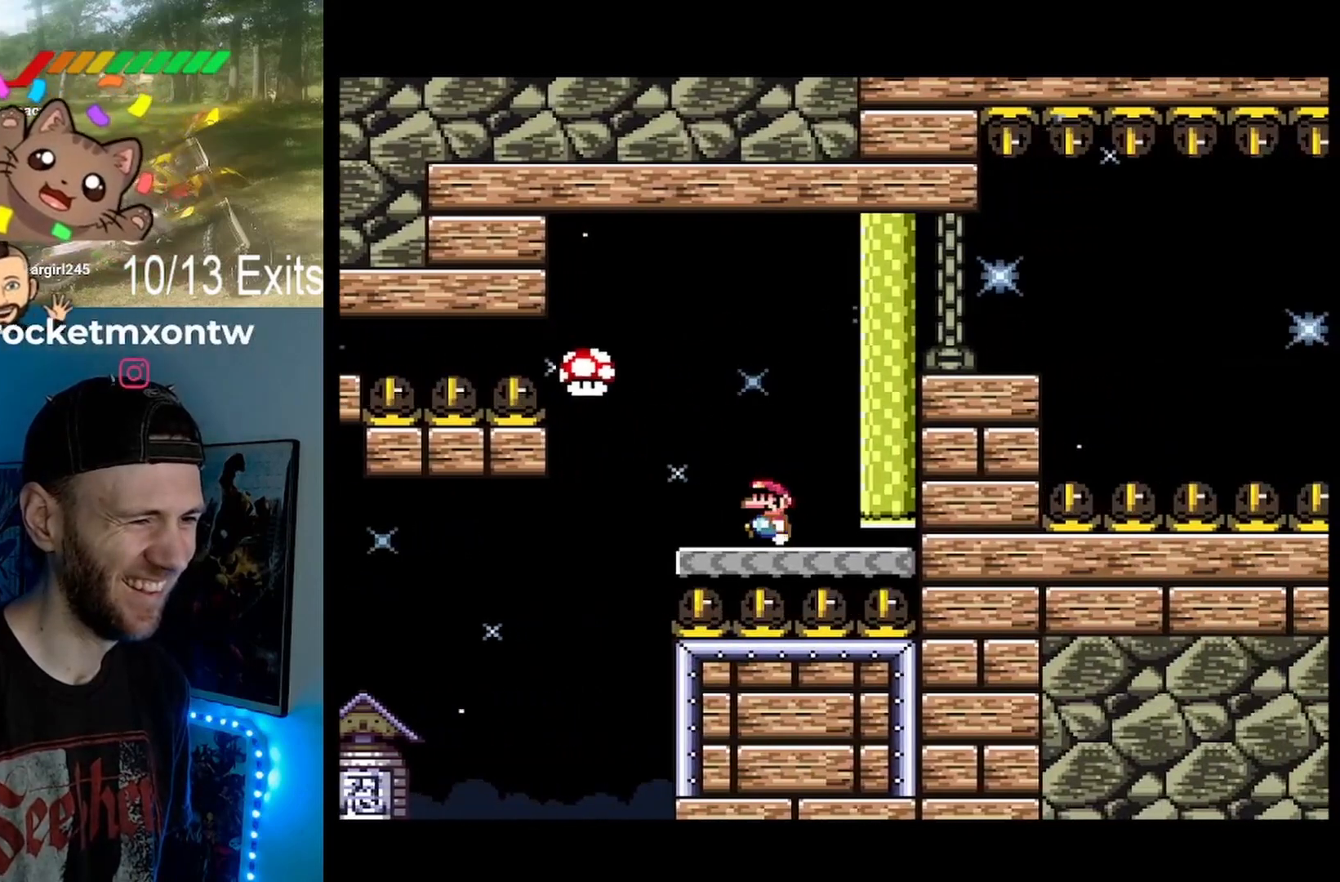
{"buttons": ["B", "Y"], "events": [[67, "DPAD_RIGHT", "down"], [100, "B", "down"], [200, "DPAD_RIGHT", "up"], [300, "DPAD_LEFT", "down"], [433, "DPAD_LEFT", "up"]]}
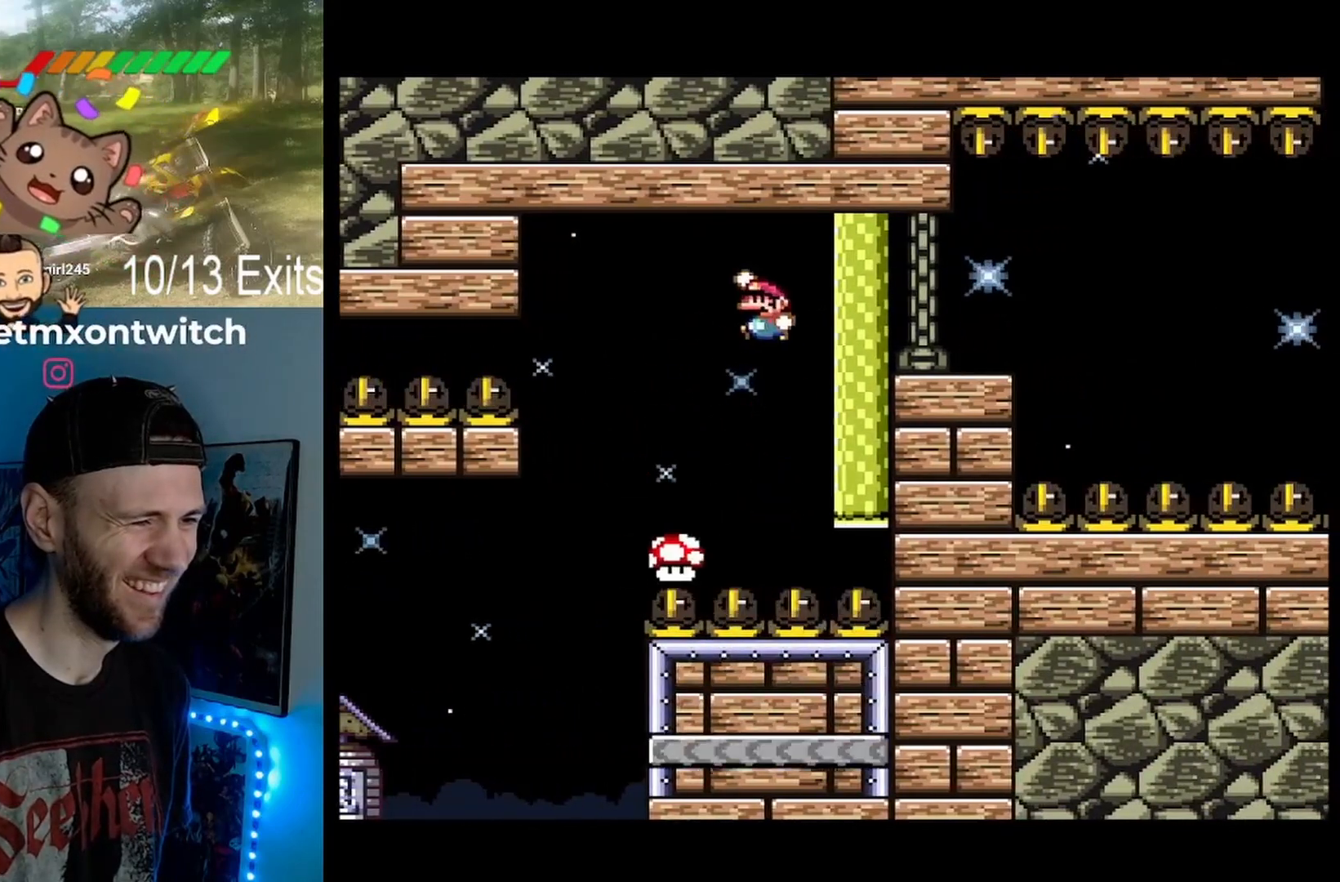
{"buttons": ["B", "Y", "DPAD_RIGHT"], "events": [[167, "DPAD_RIGHT", "down"]]}
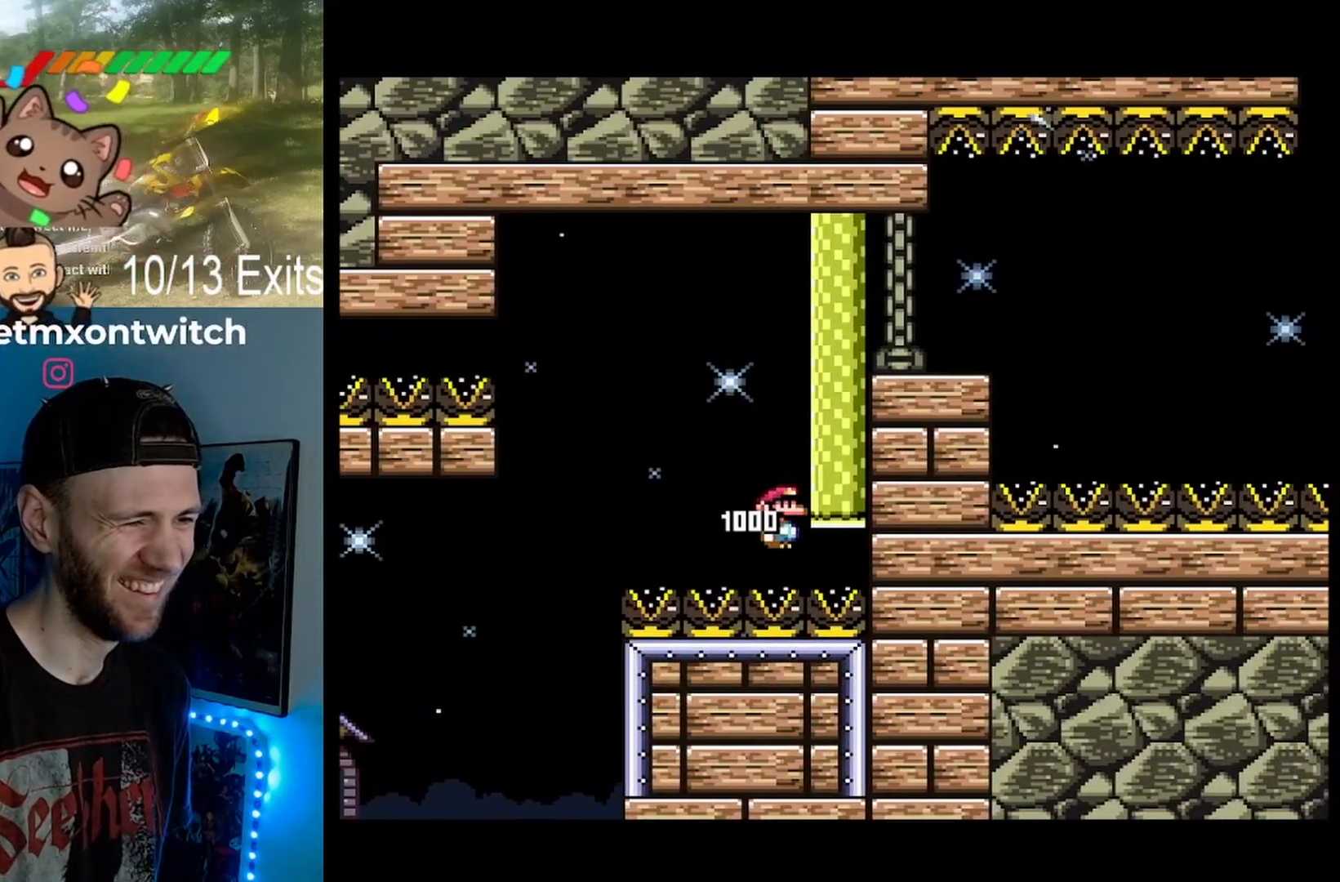
{"buttons": ["Y", "DPAD_RIGHT"]}
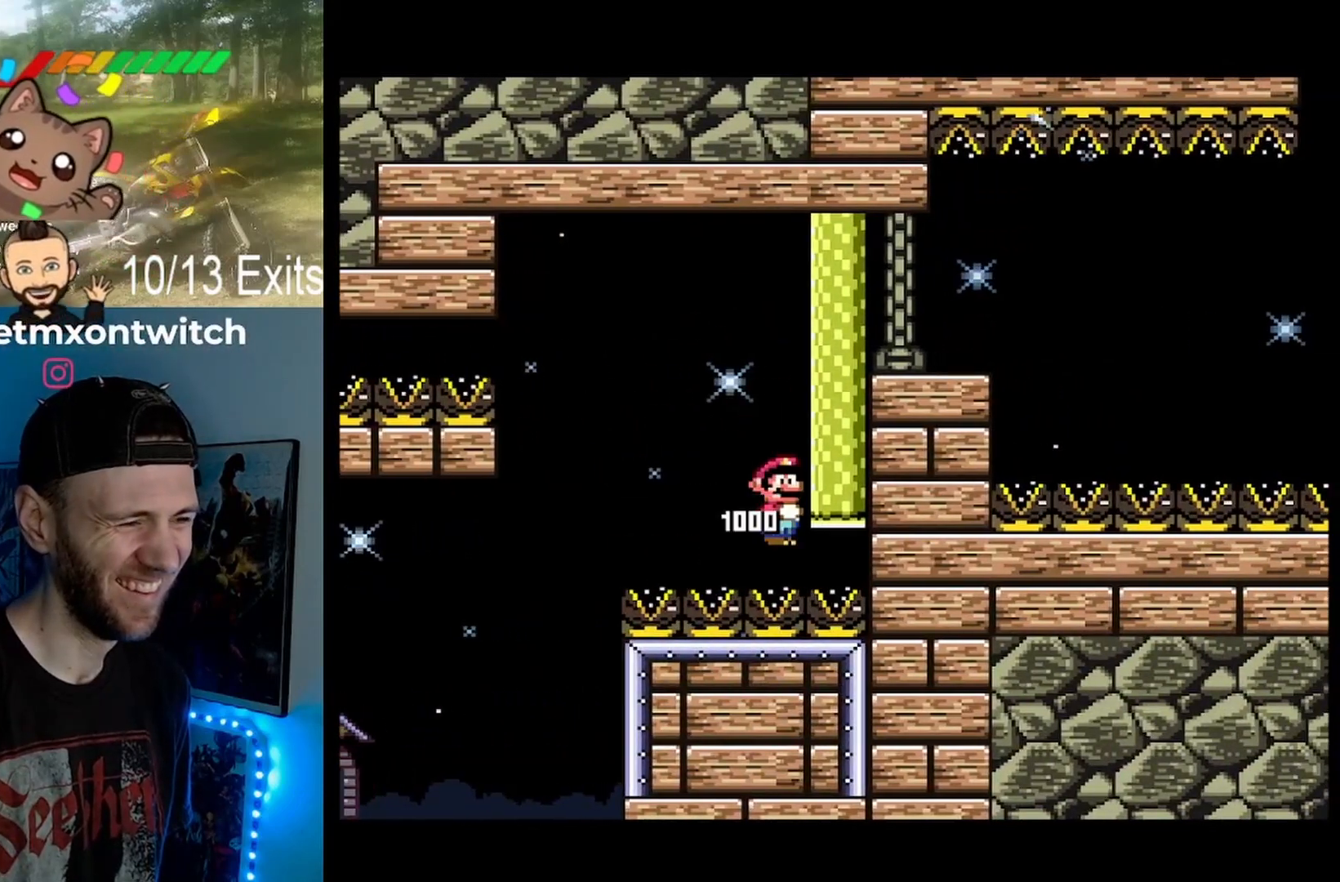
{"buttons": ["Y", "DPAD_RIGHT"], "events": []}
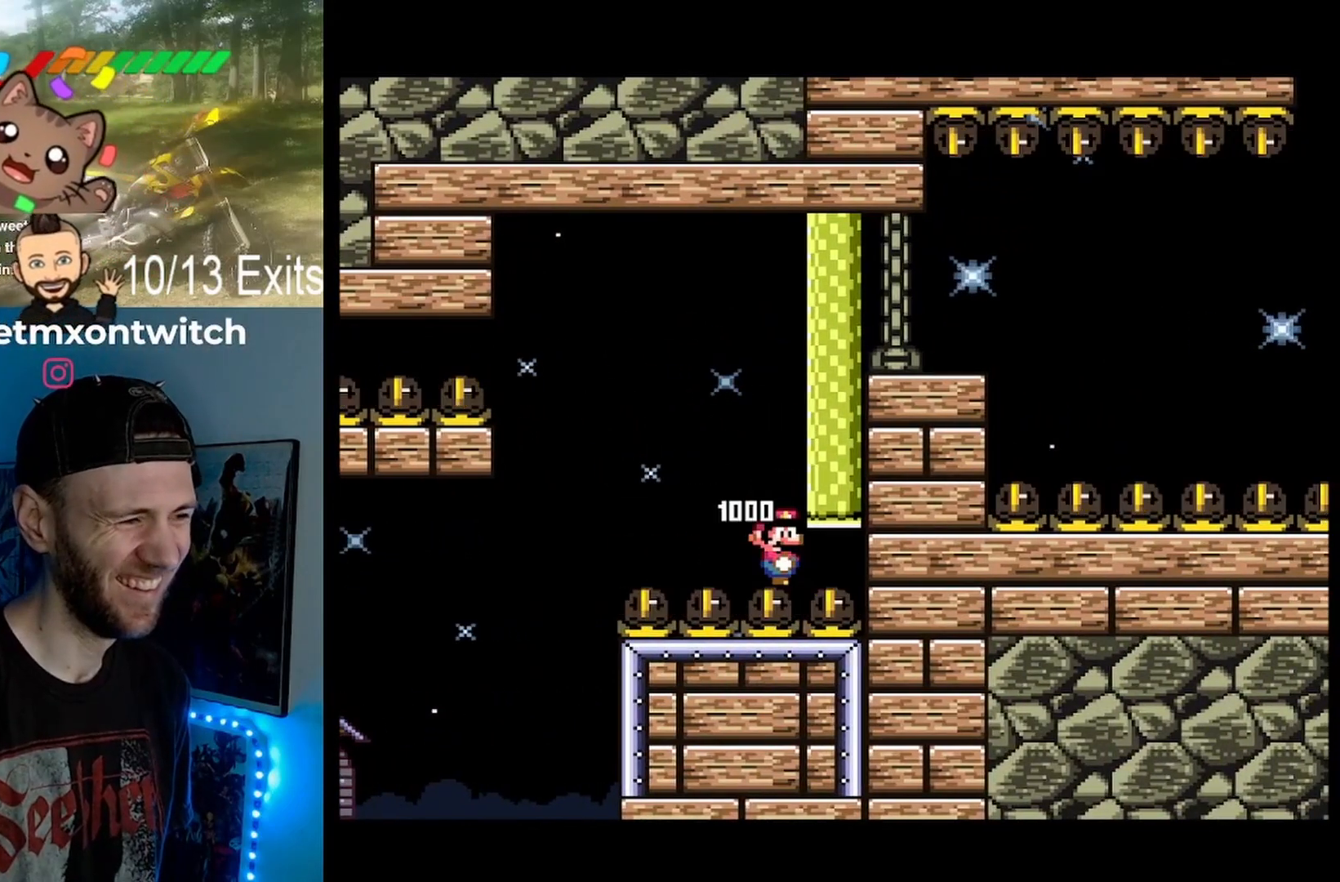
{"buttons": ["Y", "DPAD_RIGHT"]}
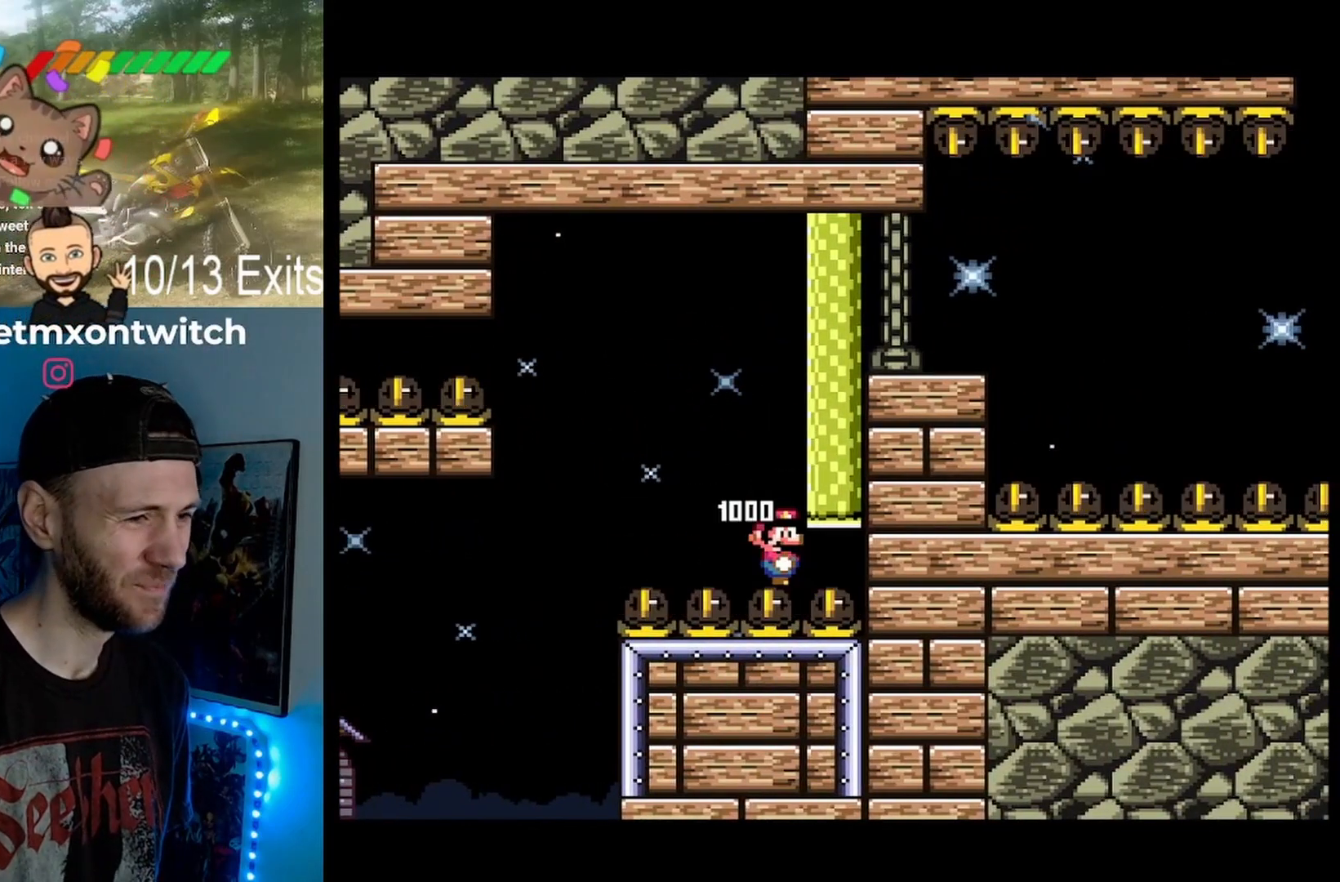
{"buttons": ["Y"], "events": [[333, "B", "down"], [433, "DPAD_RIGHT", "up"], [467, "B", "up"]]}
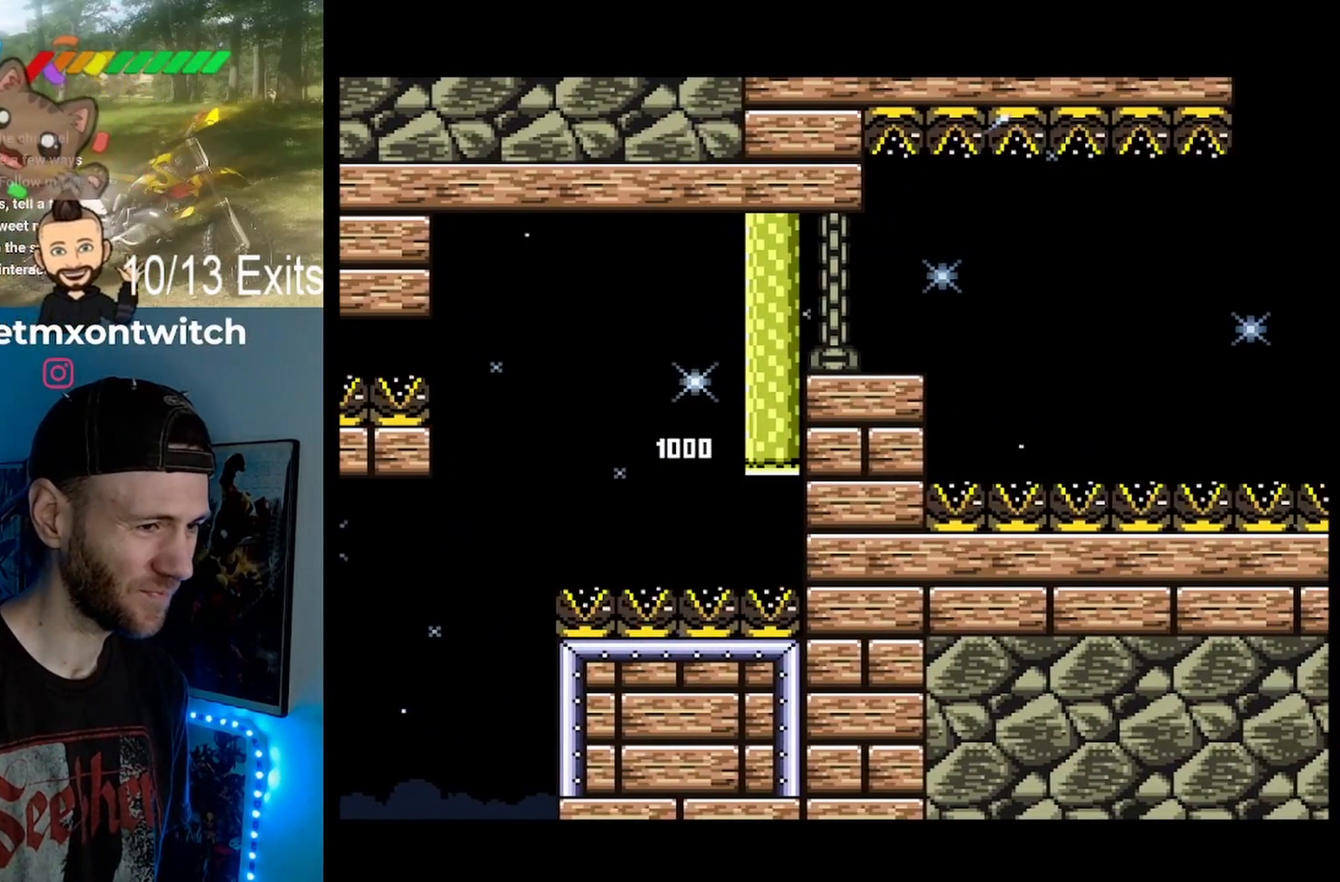
{"buttons": ["B", "Y"], "events": [[67, "B", "down"], [200, "B", "up"], [367, "B", "down"]]}
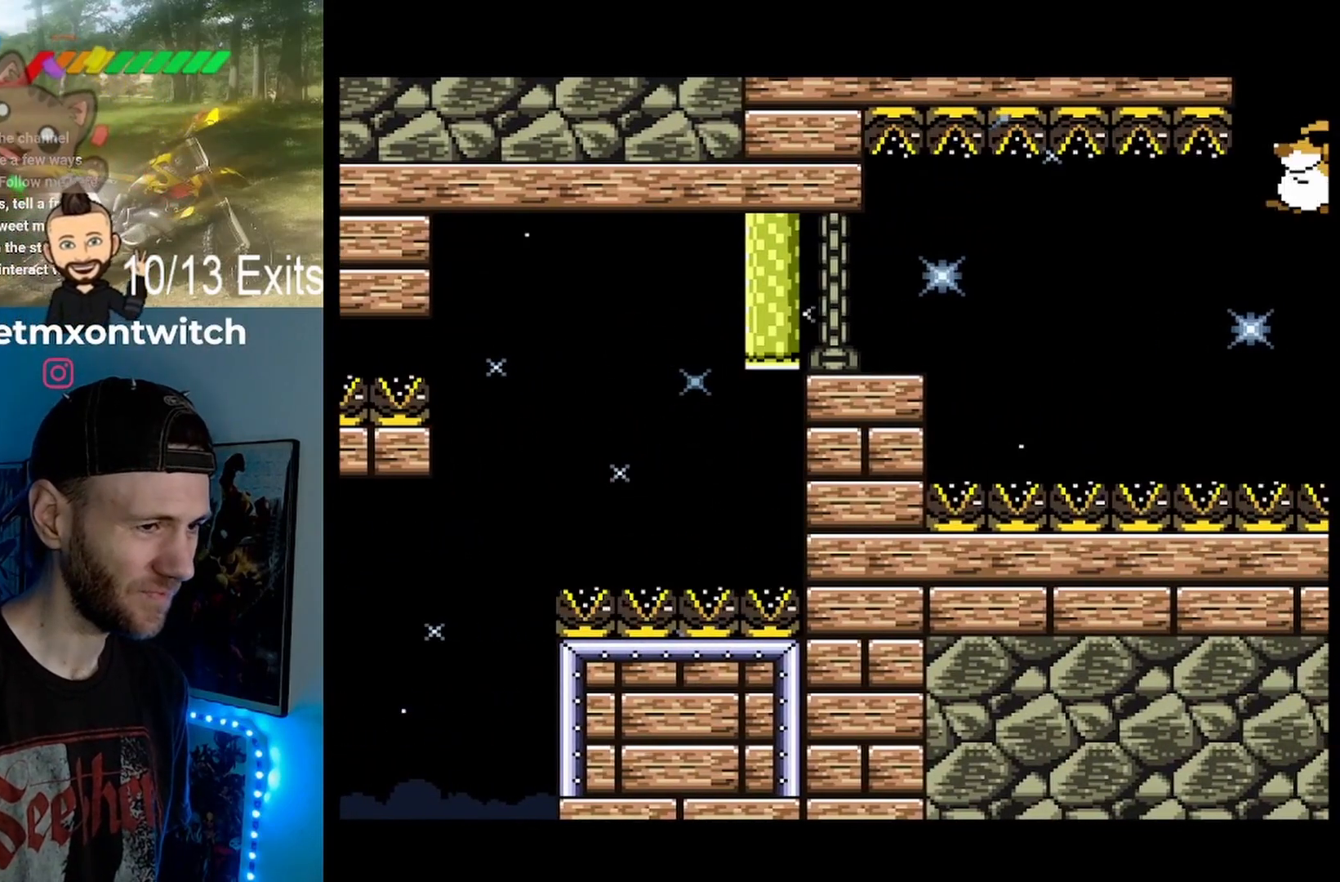
{"buttons": ["B", "Y"], "events": [[100, "B", "up"], [333, "B", "down"]]}
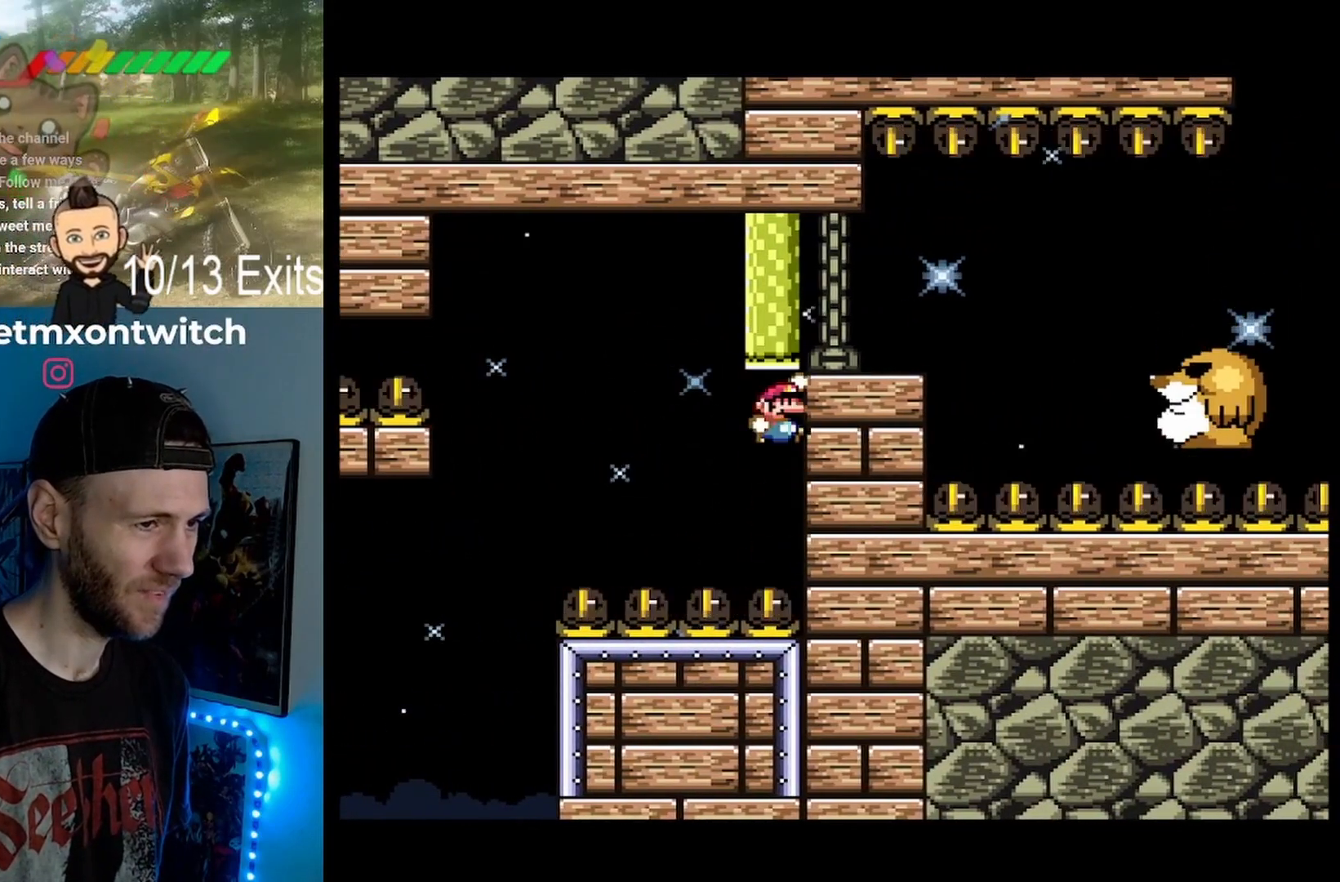
{"buttons": ["B", "Y", "DPAD_RIGHT"], "events": [[100, "B", "up"], [400, "B", "down"], [433, "DPAD_RIGHT", "down"]]}
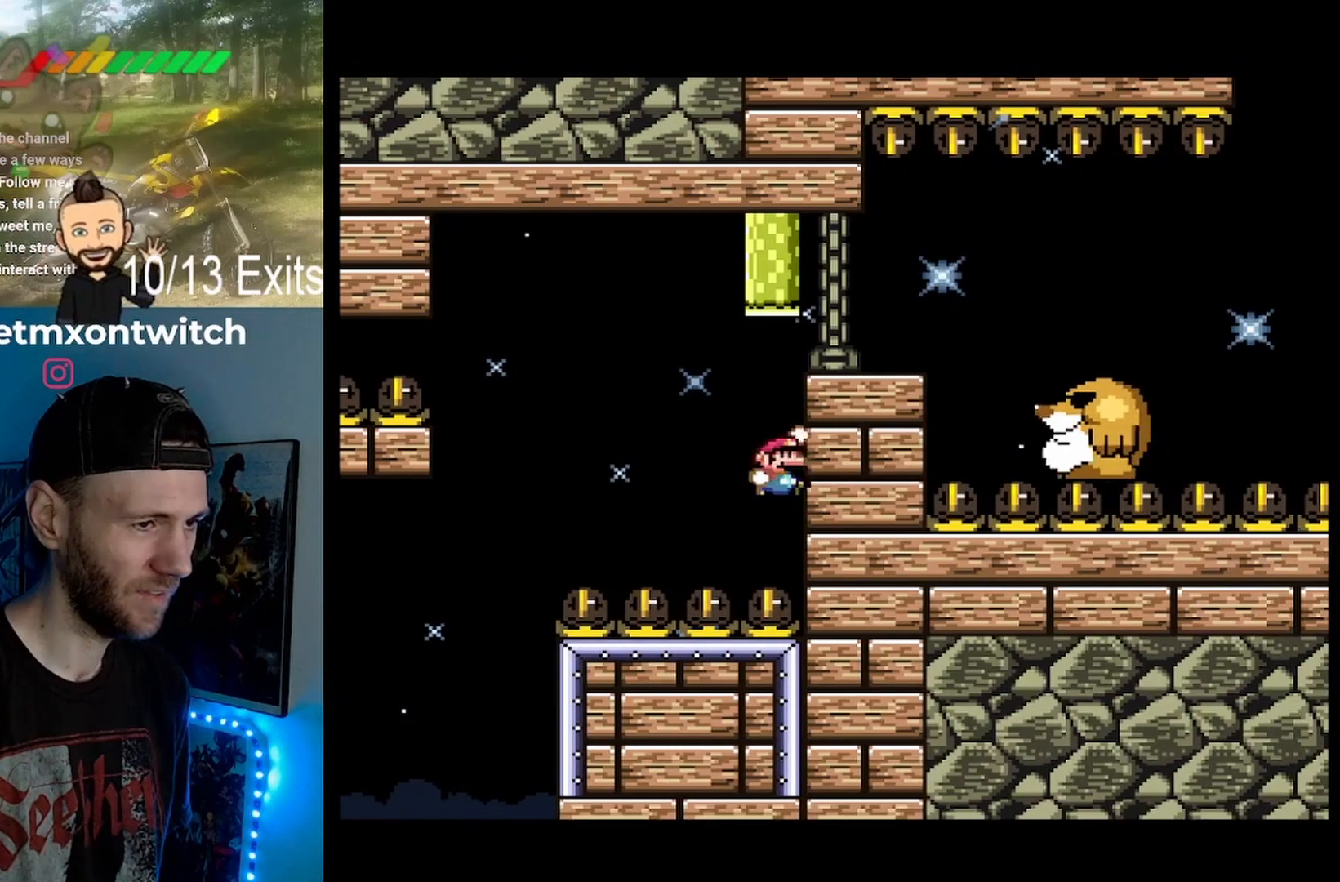
{"buttons": ["A", "X", "DPAD_RIGHT"], "events": [[267, "B", "up"], [367, "X", "down"], [367, "Y", "up"], [467, "A", "down"]]}
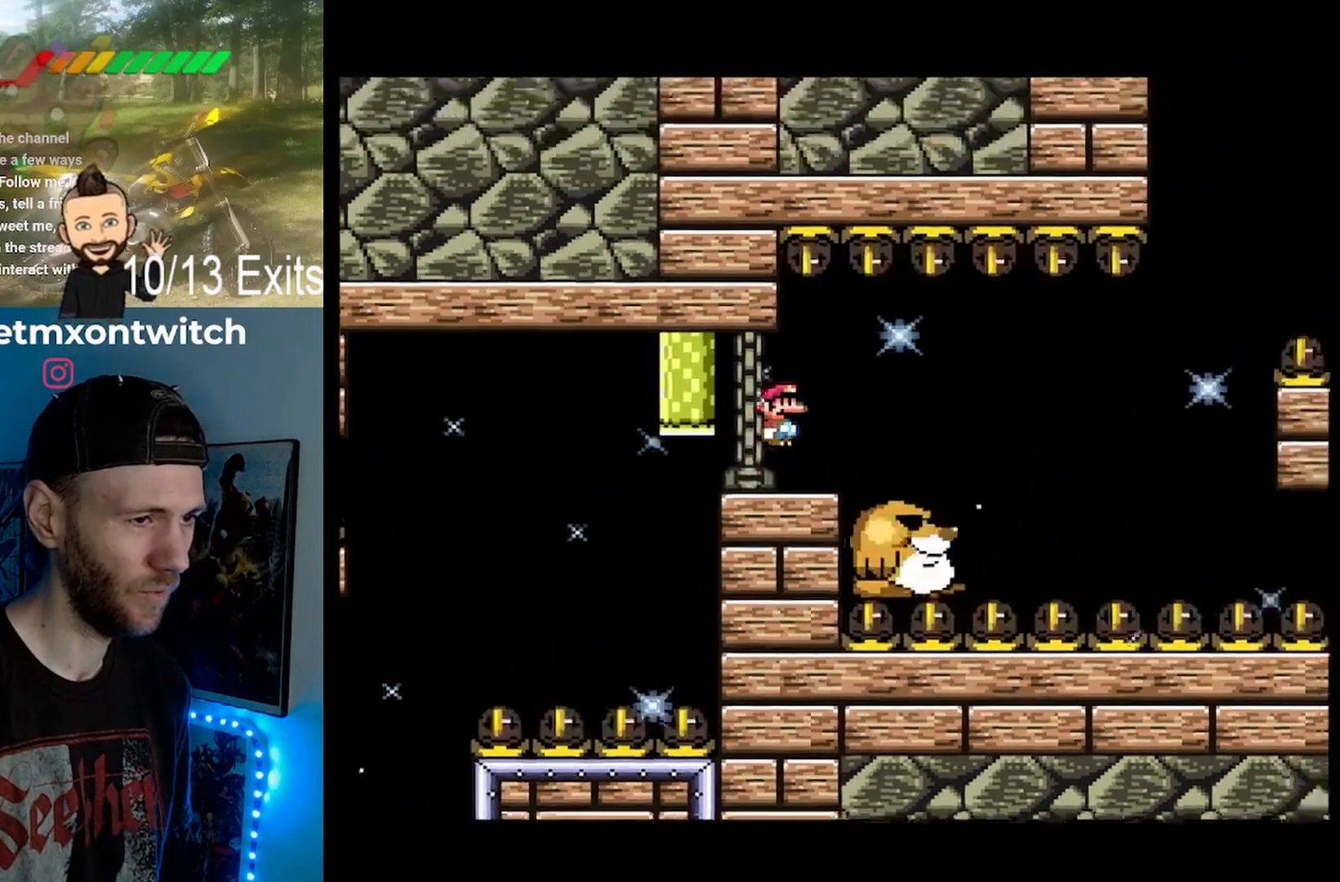
{"buttons": ["Y", "DPAD_LEFT"], "events": [[33, "A", "up"], [300, "DPAD_RIGHT", "up"], [400, "DPAD_LEFT", "down"], [433, "X", "up"], [433, "Y", "down"]]}
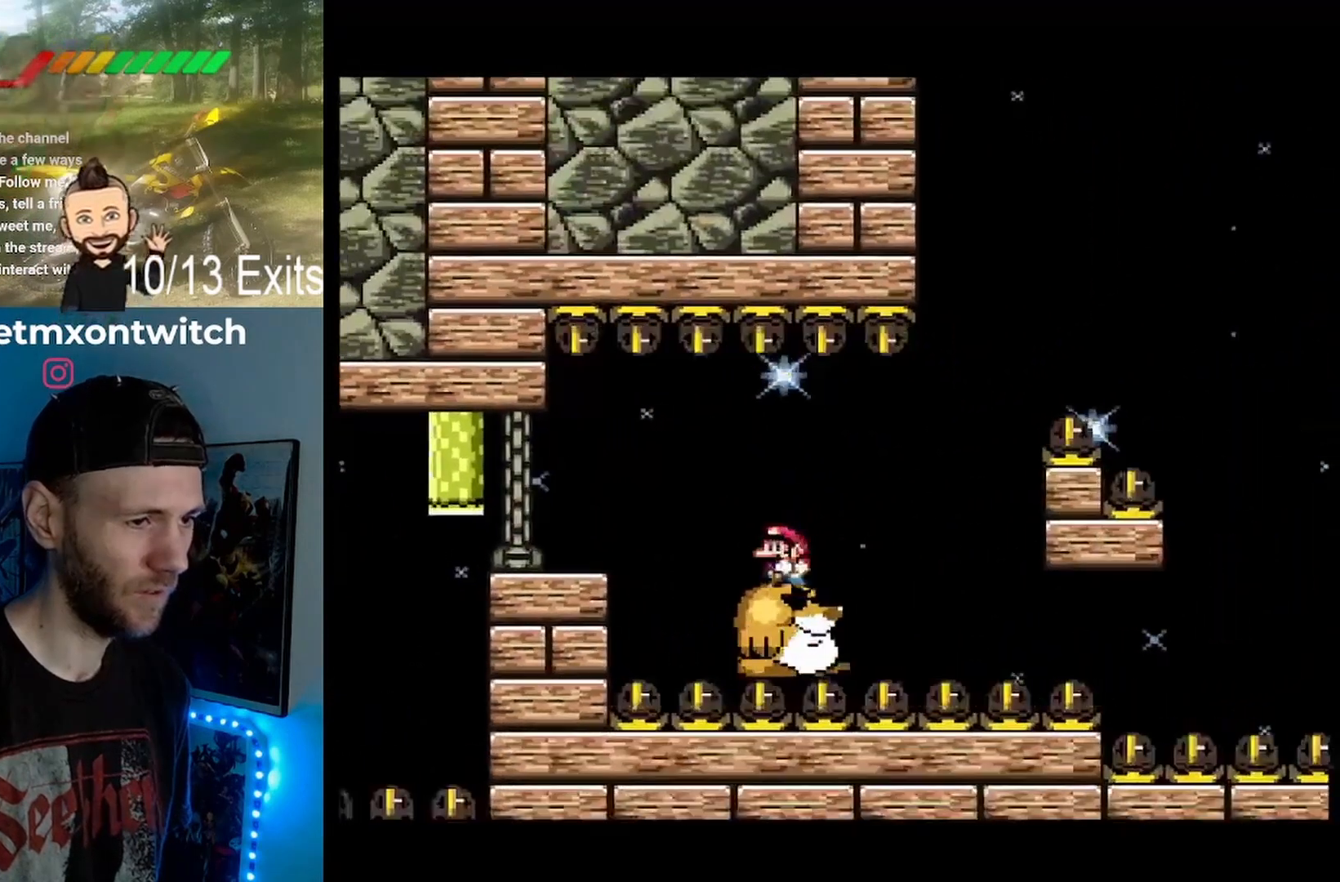
{"buttons": ["Y"], "events": [[33, "DPAD_LEFT", "up"]]}
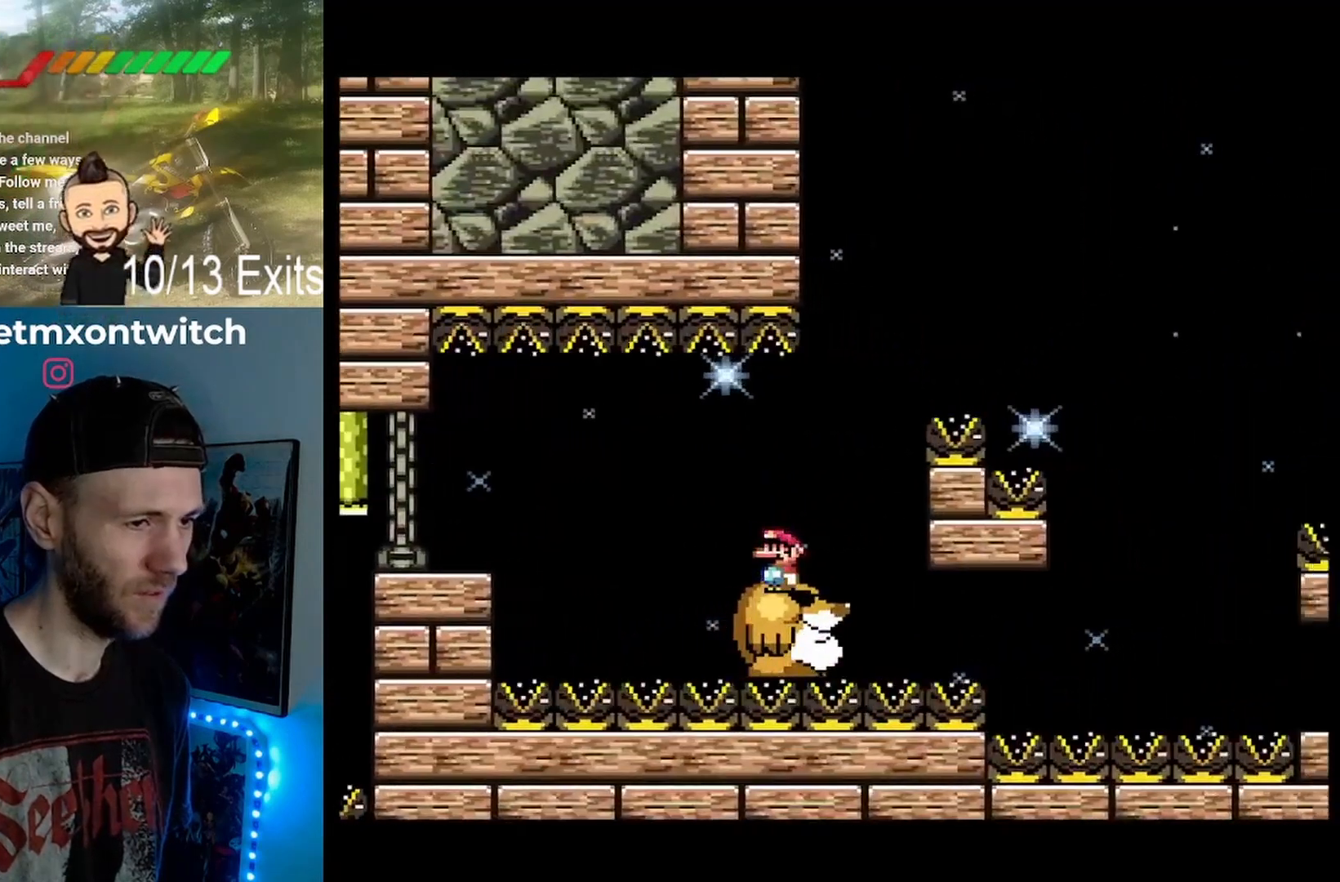
{"buttons": ["B", "Y", "DPAD_RIGHT"], "events": [[333, "DPAD_LEFT", "down"], [433, "DPAD_LEFT", "up"], [467, "B", "down"], [500, "DPAD_RIGHT", "down"]]}
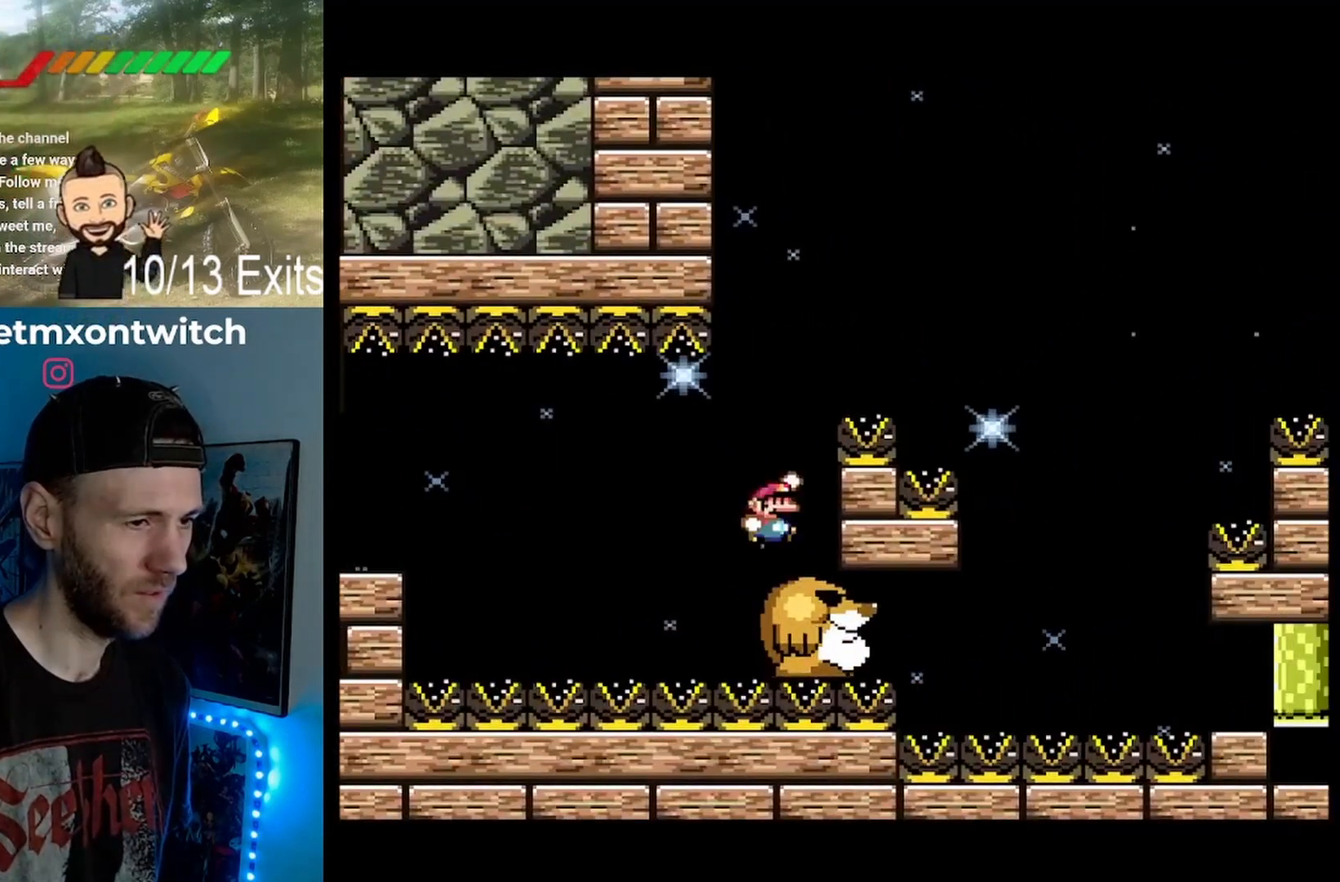
{"buttons": ["B", "Y", "DPAD_RIGHT"], "events": []}
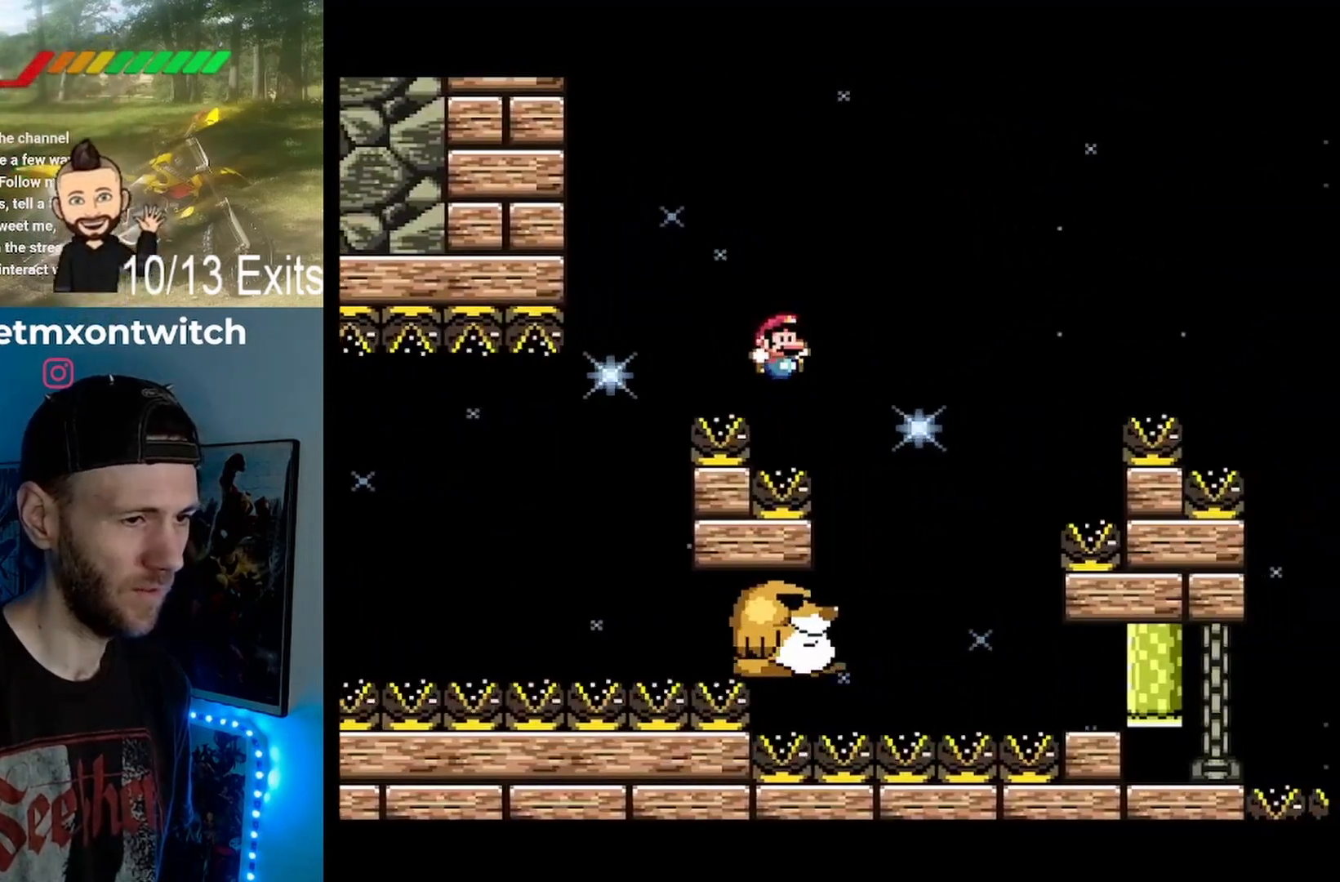
{"buttons": ["Y"], "events": [[33, "DPAD_RIGHT", "up"], [133, "DPAD_LEFT", "down"], [233, "DPAD_LEFT", "up"], [267, "B", "up"], [367, "DPAD_RIGHT", "down"], [467, "DPAD_RIGHT", "up"]]}
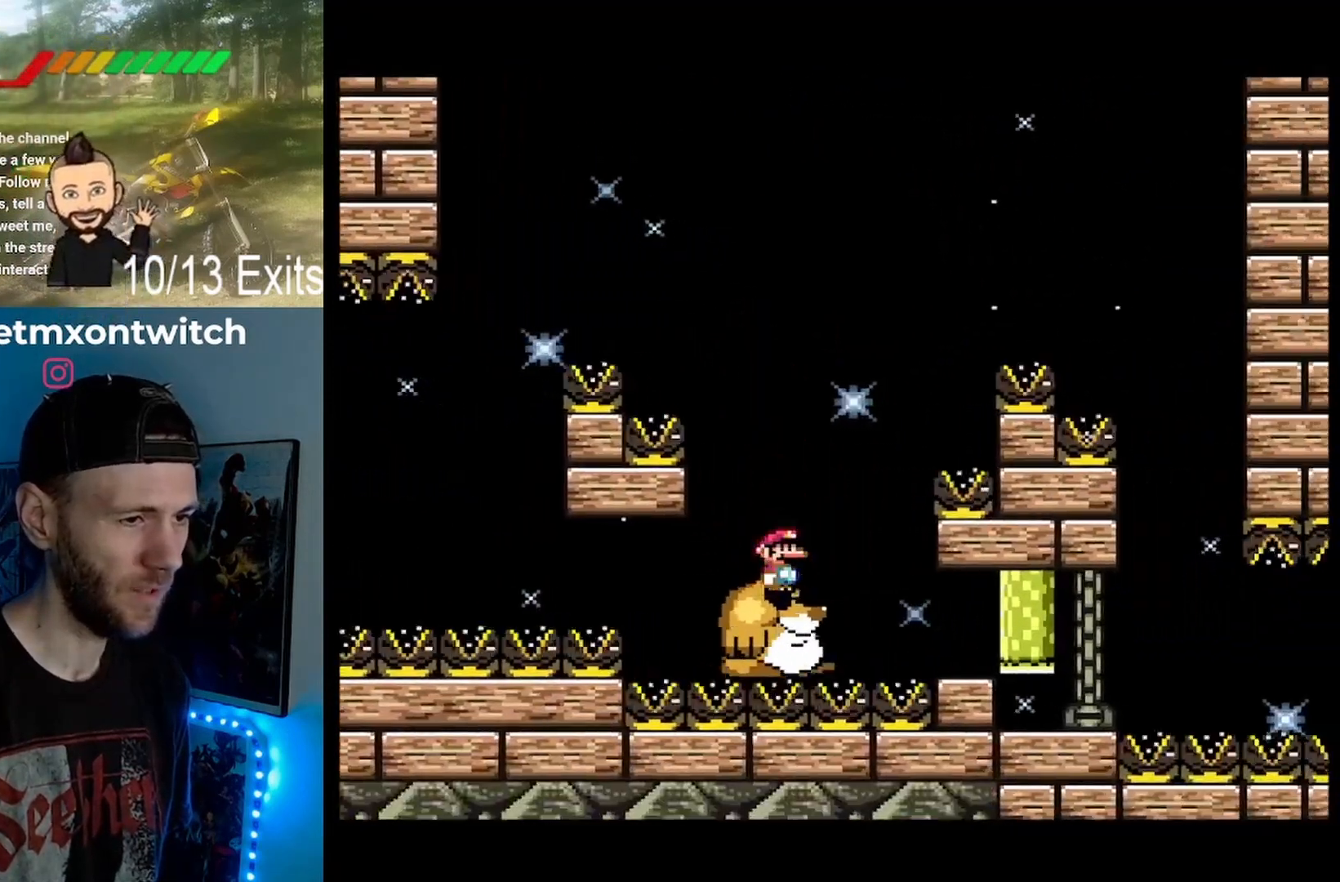
{"buttons": ["Y"], "events": [[167, "DPAD_LEFT", "down"], [233, "DPAD_LEFT", "up"]]}
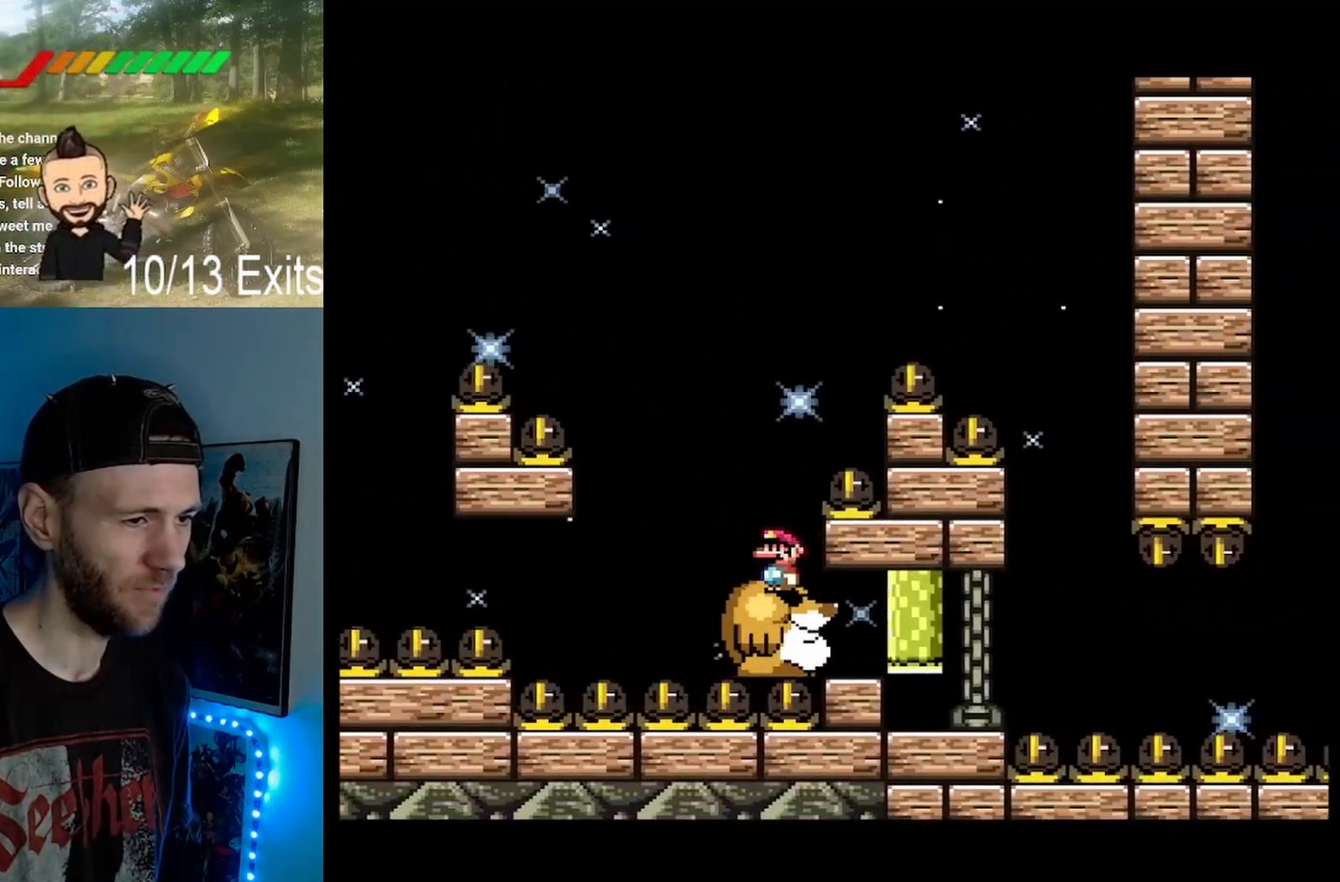
{"buttons": ["Y"], "events": []}
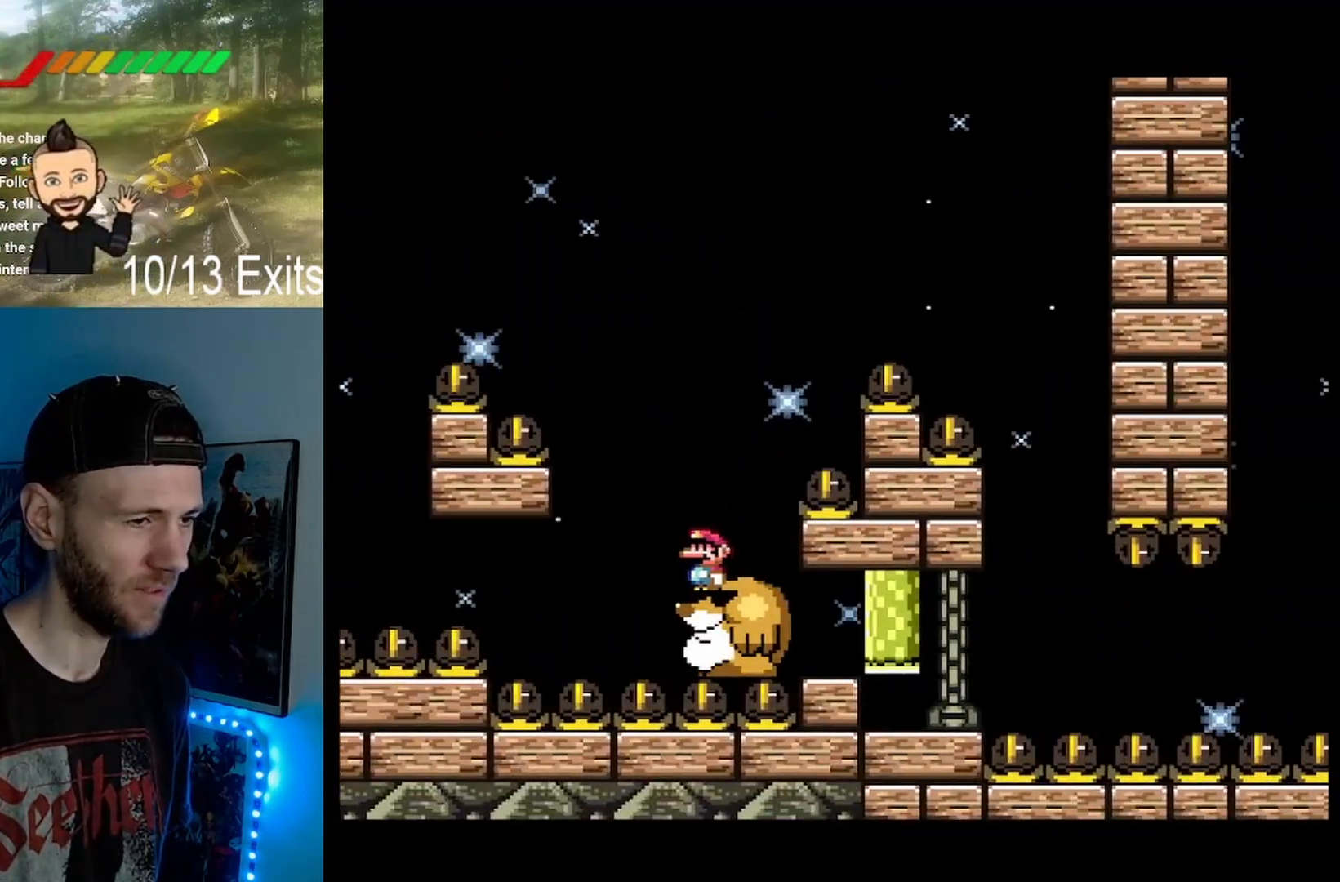
{"buttons": ["Y"], "events": [[100, "DPAD_RIGHT", "down"], [133, "DPAD_RIGHT", "up"]]}
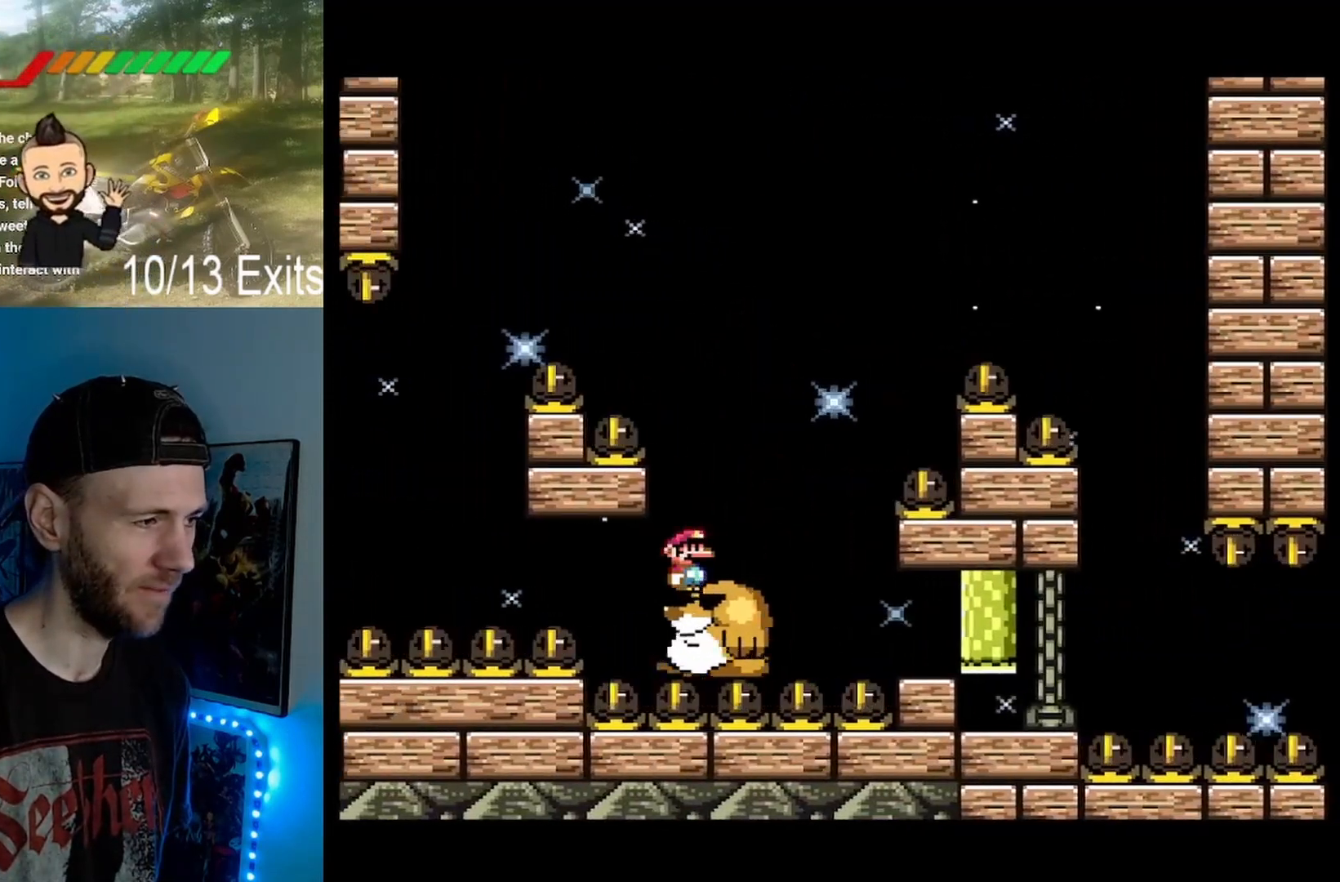
{"buttons": ["Y"], "events": []}
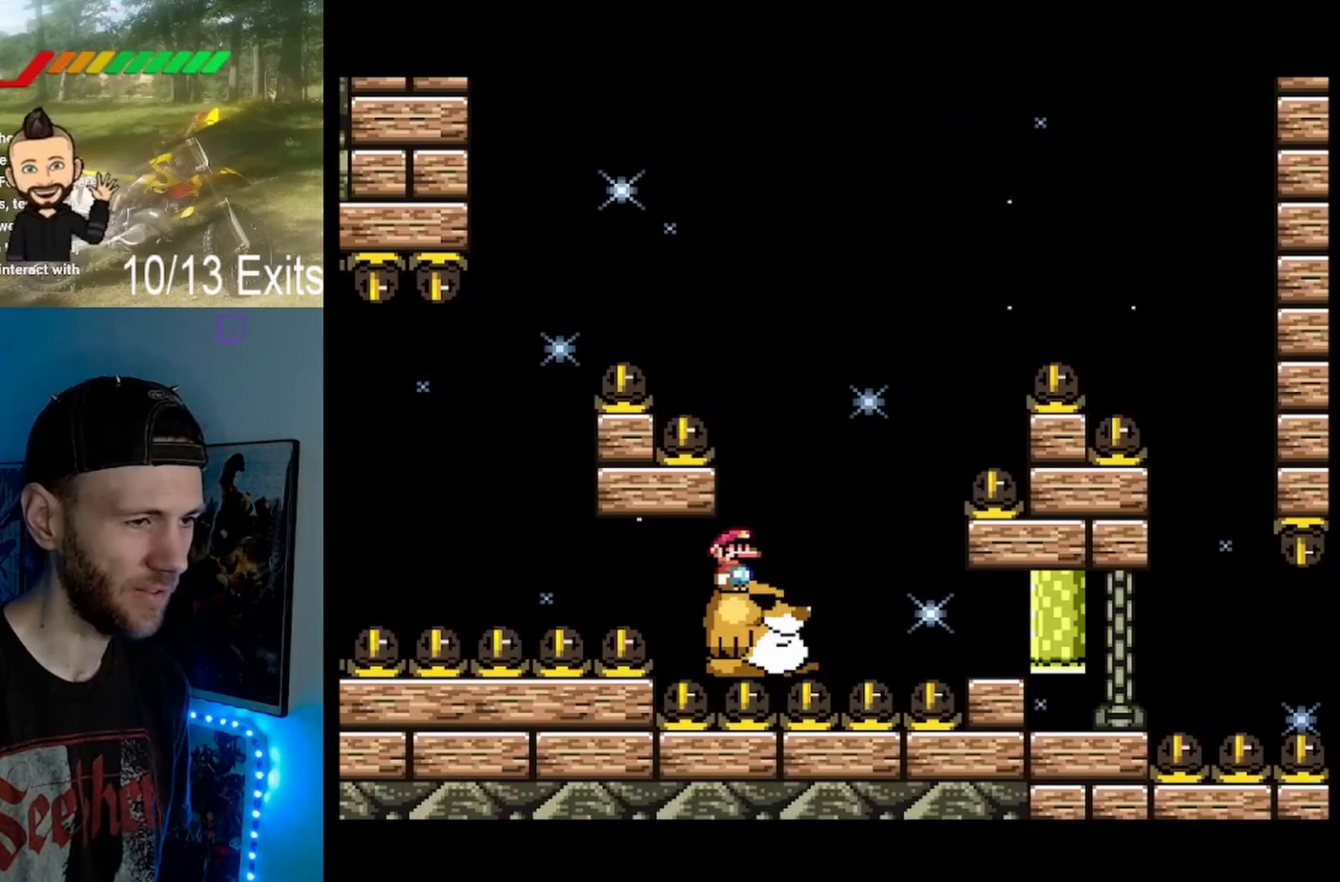
{"buttons": ["B", "Y", "DPAD_RIGHT"], "events": [[200, "DPAD_RIGHT", "down"], [433, "B", "down"]]}